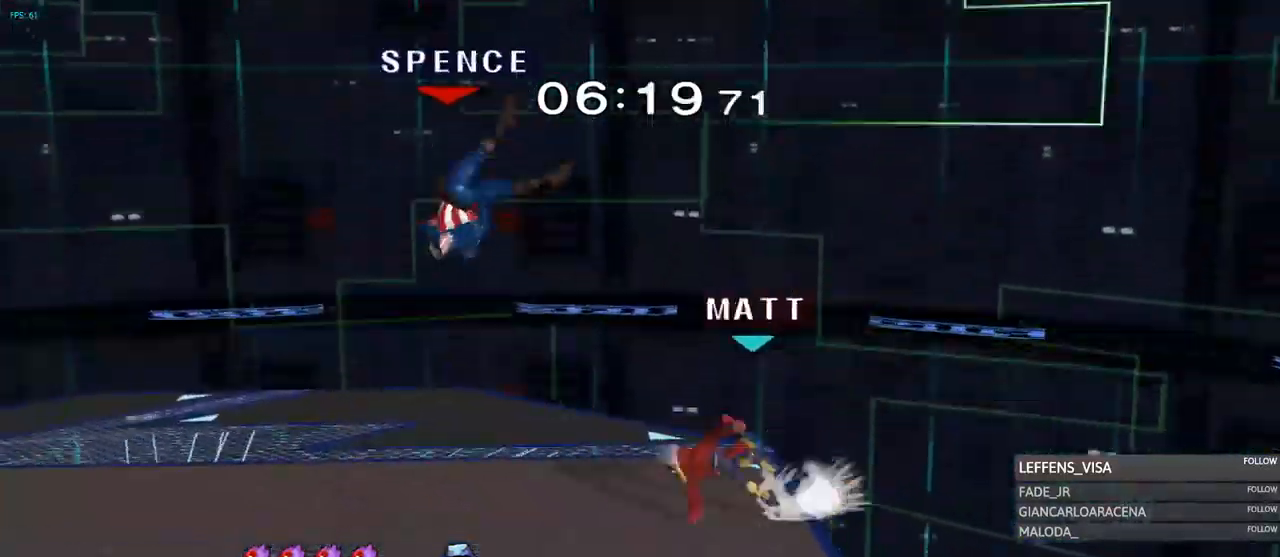
Gameplay with a controller (Nintendo layout); each line is a JSON object with the inputs held at the frame after it. "events" lists button and stick changes between this image and that frame as [ms after this image, input, new state], when the widget could be followed in between. Not read: L3 R3.
{"buttons": [], "left_stick": "center", "right_stick": "center"}
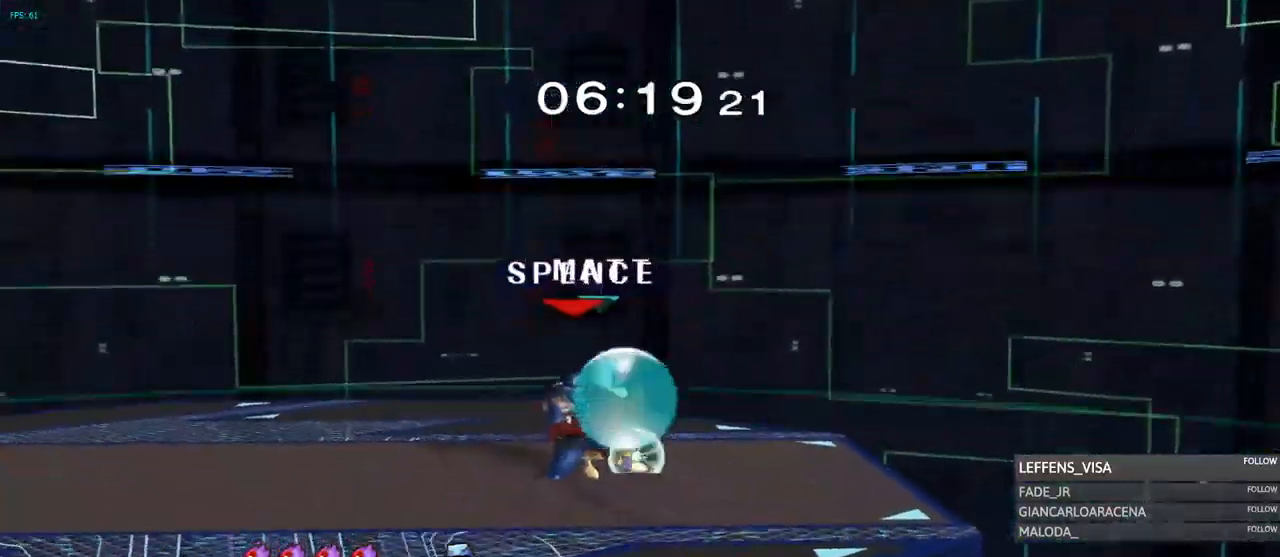
{"buttons": ["L1"], "left_stick": "center", "right_stick": "center"}
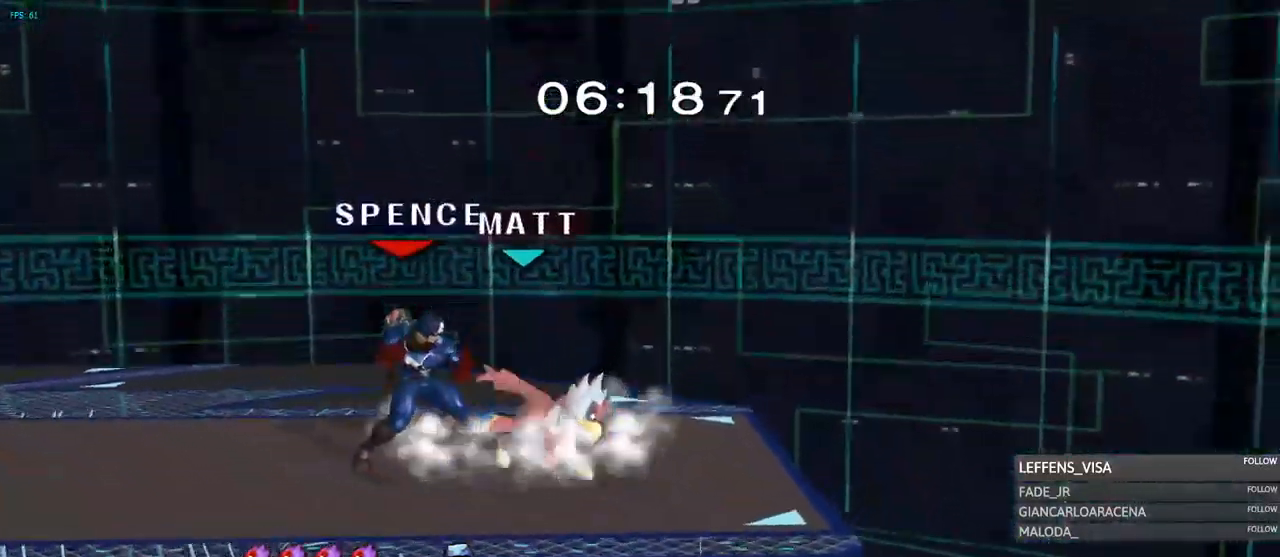
{"buttons": ["A"], "left_stick": "center", "right_stick": "center", "events": [[100, "L1", "up"], [134, "A", "down"], [251, "A", "up"], [251, "L1", "down"], [317, "L1", "up"], [351, "left_stick", "up"], [401, "A", "down"], [451, "left_stick", "center"]]}
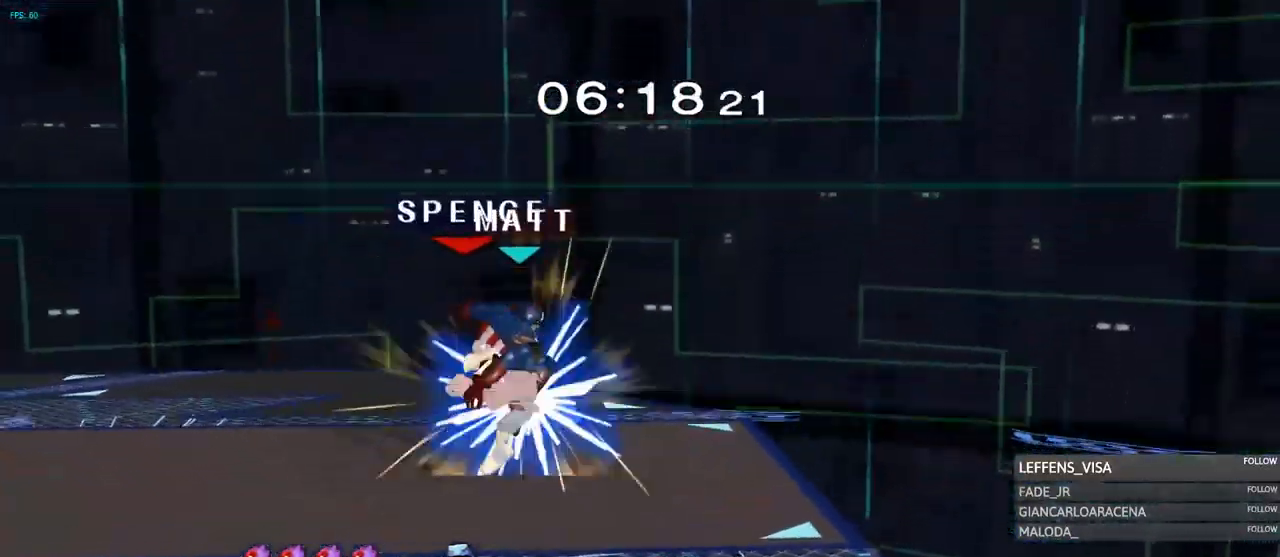
{"buttons": [], "left_stick": "center", "right_stick": "center", "events": [[67, "A", "up"]]}
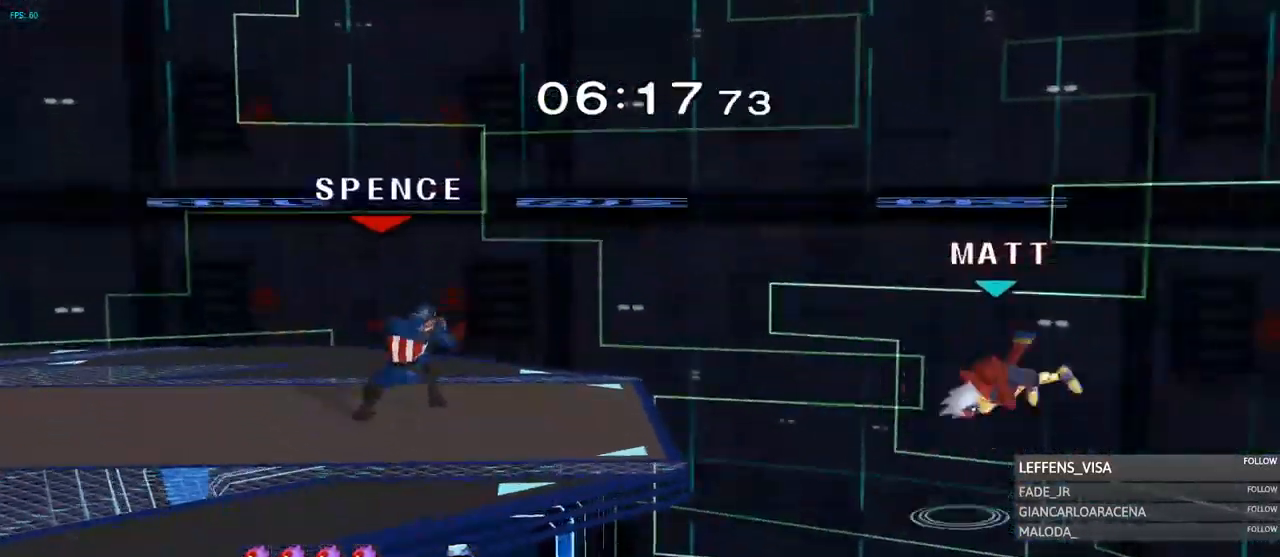
{"buttons": [], "left_stick": "down", "right_stick": "center", "events": [[384, "left_stick", "down"]]}
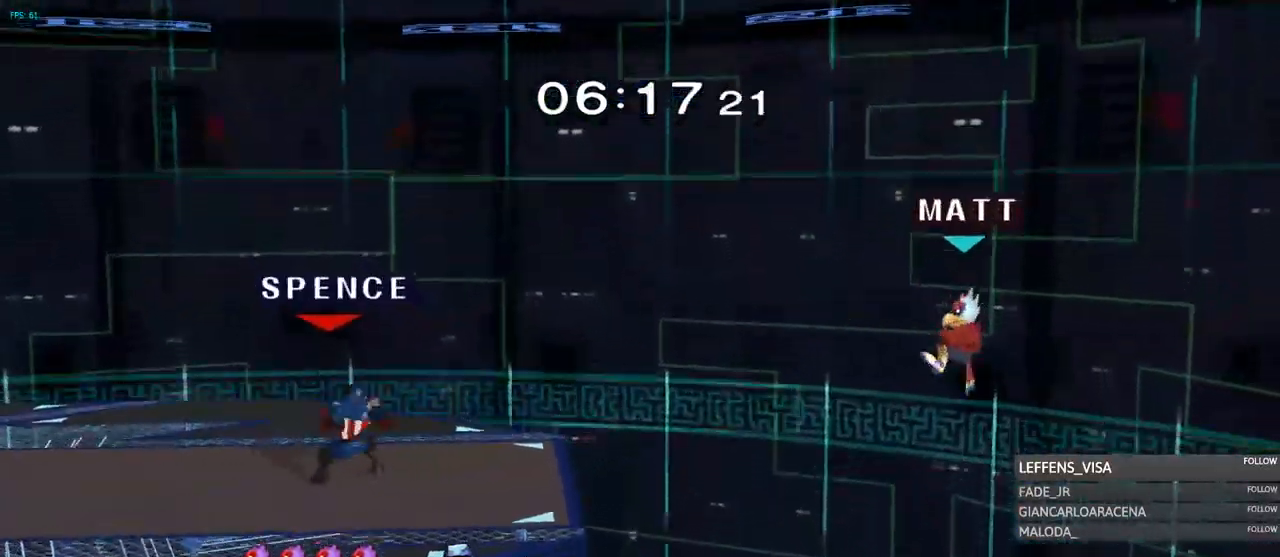
{"buttons": [], "left_stick": "right", "right_stick": "center", "events": [[283, "left_stick", "right"]]}
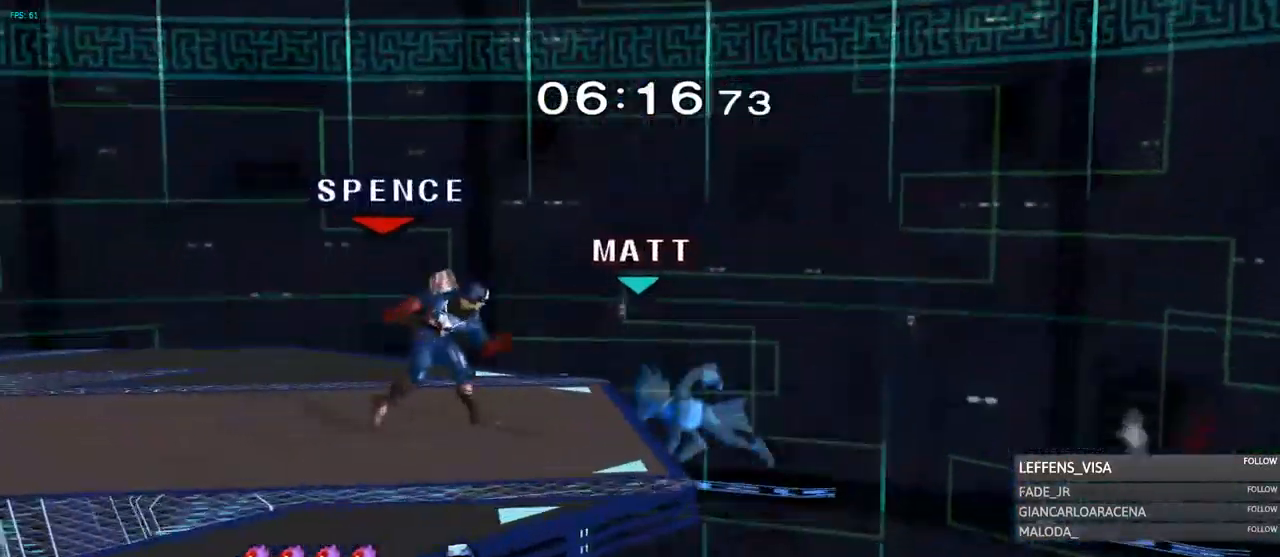
{"buttons": [], "left_stick": "center", "right_stick": "center", "events": [[34, "left_stick", "down"], [100, "A", "down"], [167, "A", "up"], [217, "A", "down"], [401, "A", "up"], [501, "left_stick", "center"]]}
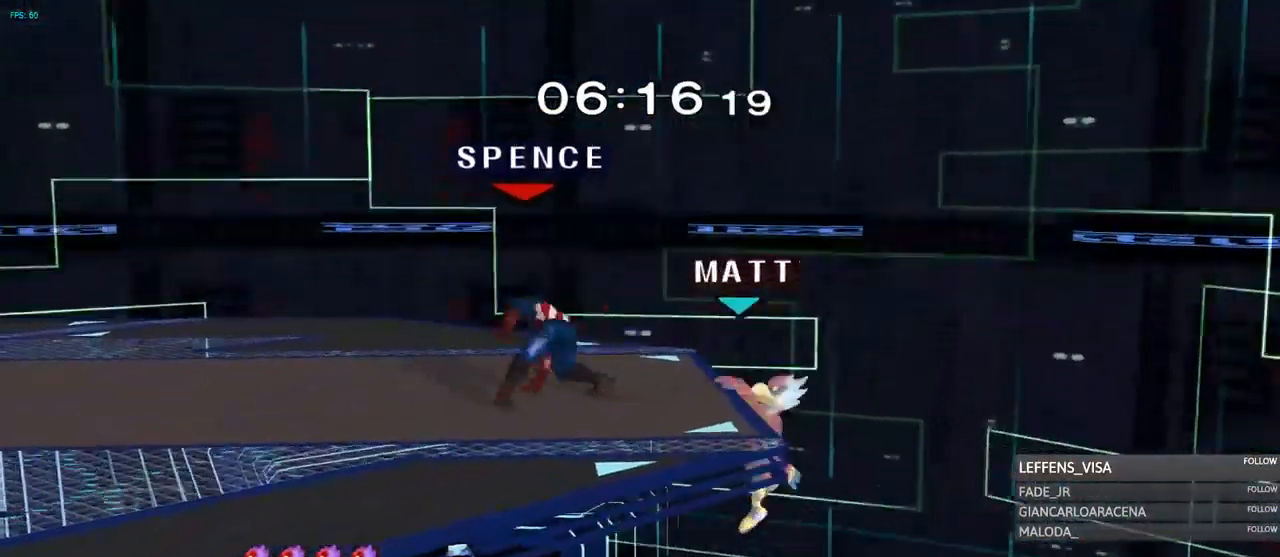
{"buttons": [], "left_stick": "left", "right_stick": "center", "events": [[217, "Y", "down"], [250, "Y", "up"], [317, "Y", "down"], [400, "Y", "up"], [450, "left_stick", "left"]]}